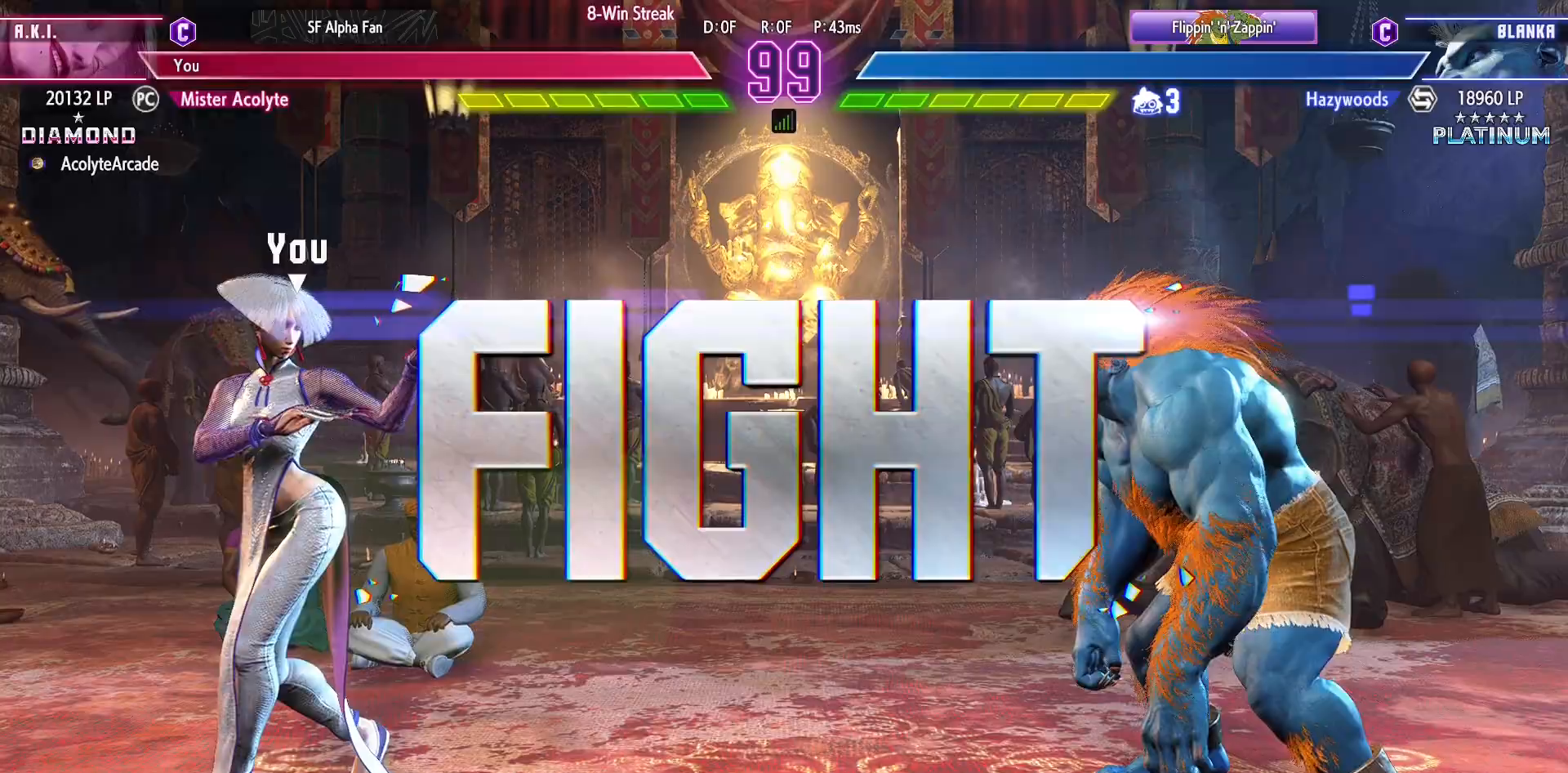
Gameplay with a controller (PlayStation layout); each line is a JSON object with the inputs held at the frame after it. "events" lists button and stick changes between this image and that frame as [ms after this image, input, new state], when the widget could be followed in between. Not read: DPAD_DOWN DPAD_LEFT DPAD_UP L1 L2 L3 R3 SELECT START left_stick right_stick.
{"buttons": ["SQUARE"], "events": [[67, "DPAD_RIGHT", "down"], [133, "SQUARE", "down"], [167, "DPAD_RIGHT", "up"], [367, "SQUARE", "up"], [400, "DPAD_RIGHT", "down"], [500, "DPAD_RIGHT", "up"], [500, "SQUARE", "down"]]}
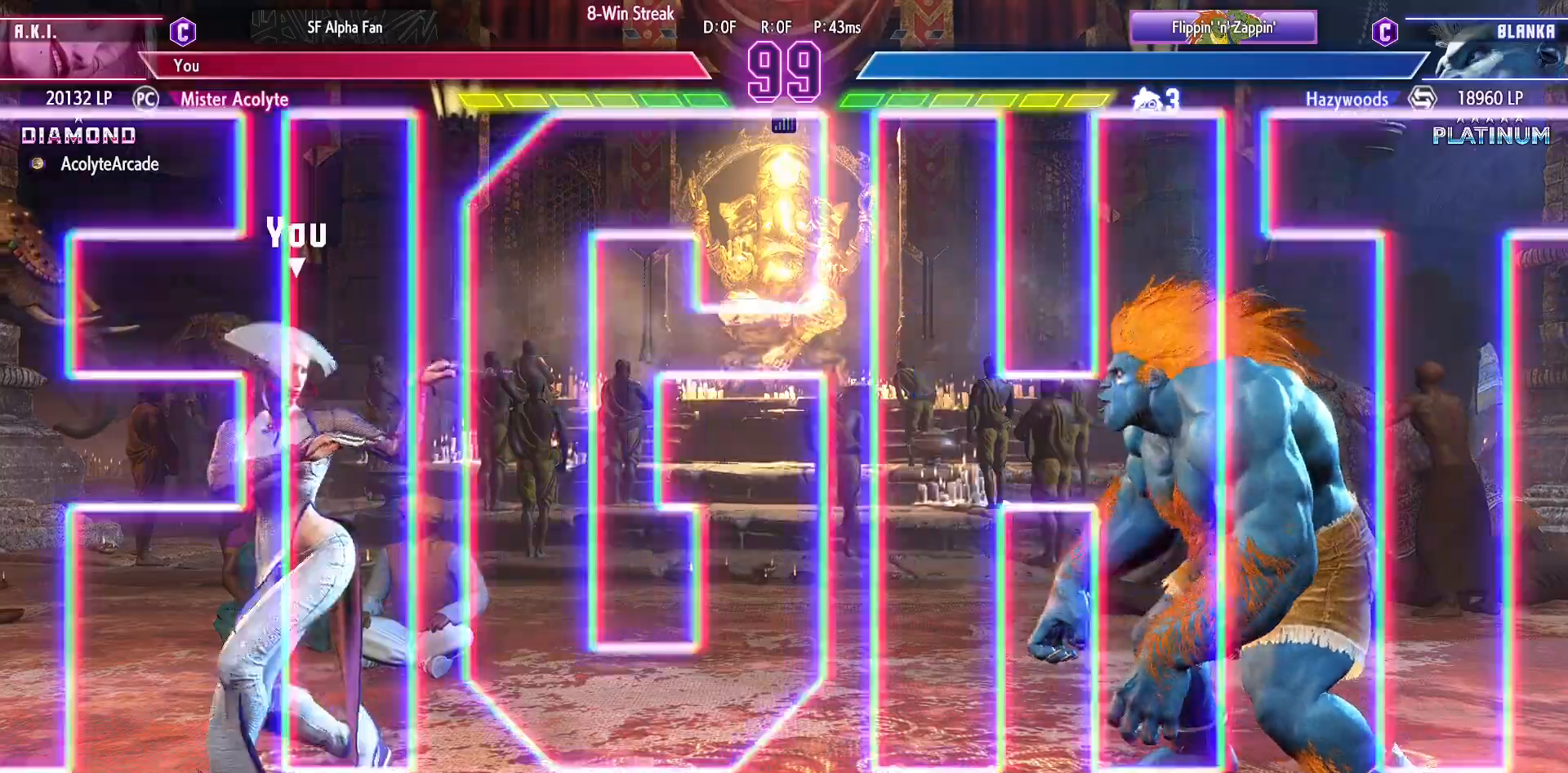
{"buttons": [], "events": [[467, "SQUARE", "up"]]}
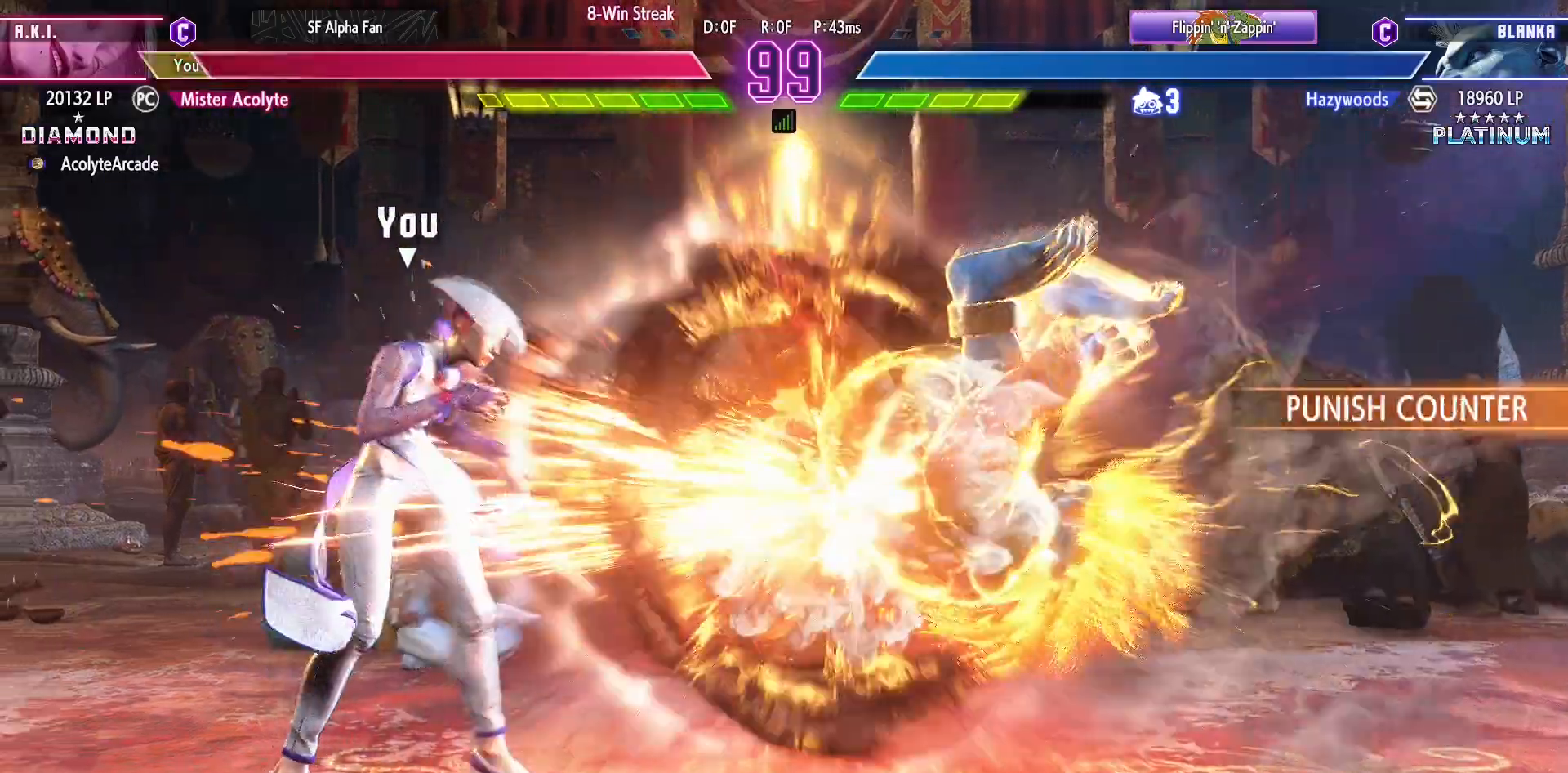
{"buttons": [], "events": [[367, "CROSS", "down"], [367, "SQUARE", "down"], [433, "CROSS", "up"], [467, "SQUARE", "up"]]}
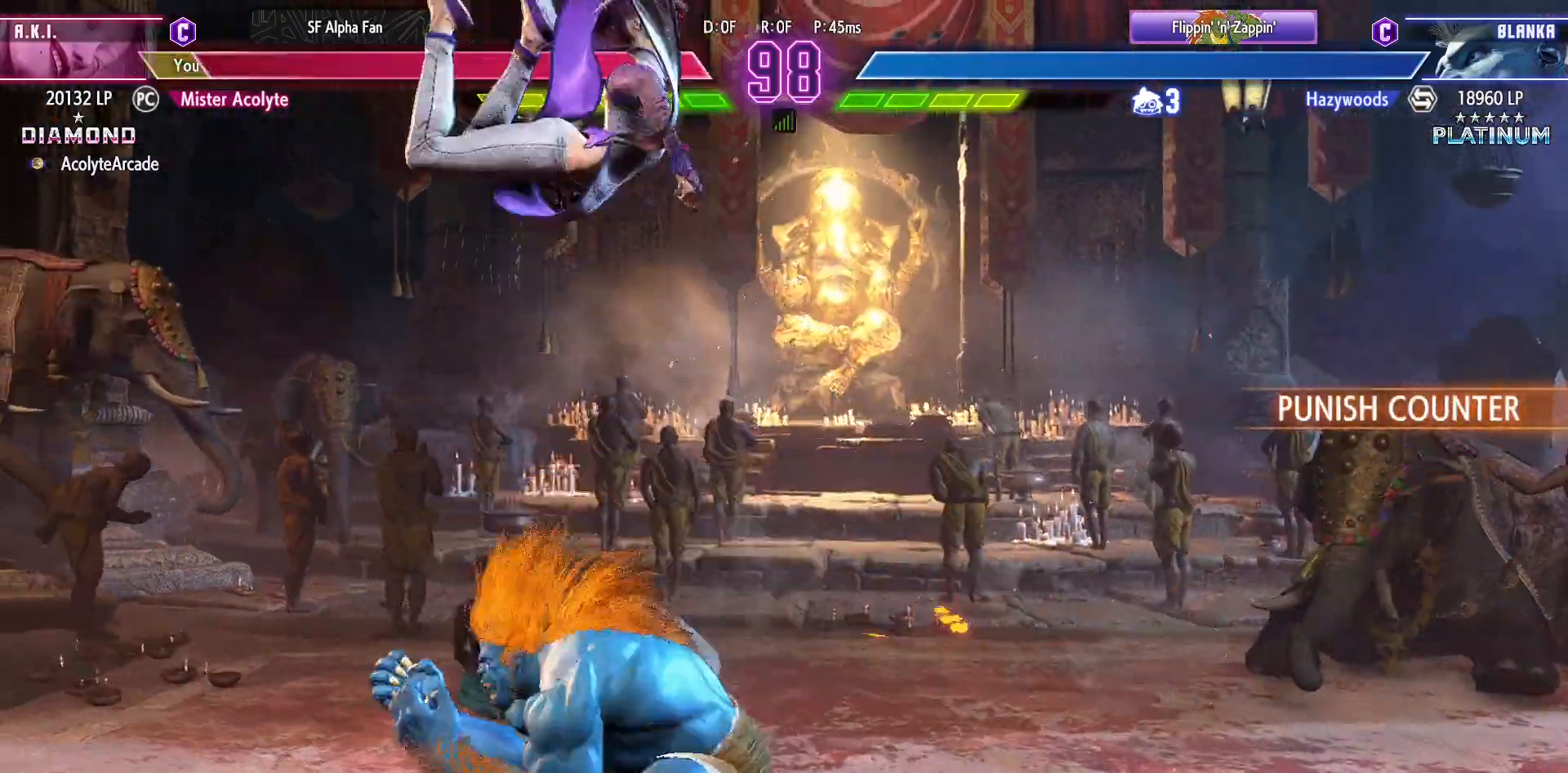
{"buttons": ["CROSS", "SQUARE"], "events": [[33, "CROSS", "down"], [33, "SQUARE", "down"], [100, "SQUARE", "up"], [133, "CROSS", "up"], [233, "CROSS", "down"], [233, "SQUARE", "down"], [267, "CROSS", "up"], [267, "SQUARE", "up"], [333, "CROSS", "down"], [333, "SQUARE", "down"], [467, "CROSS", "up"], [467, "SQUARE", "up"], [500, "CROSS", "down"], [500, "SQUARE", "down"]]}
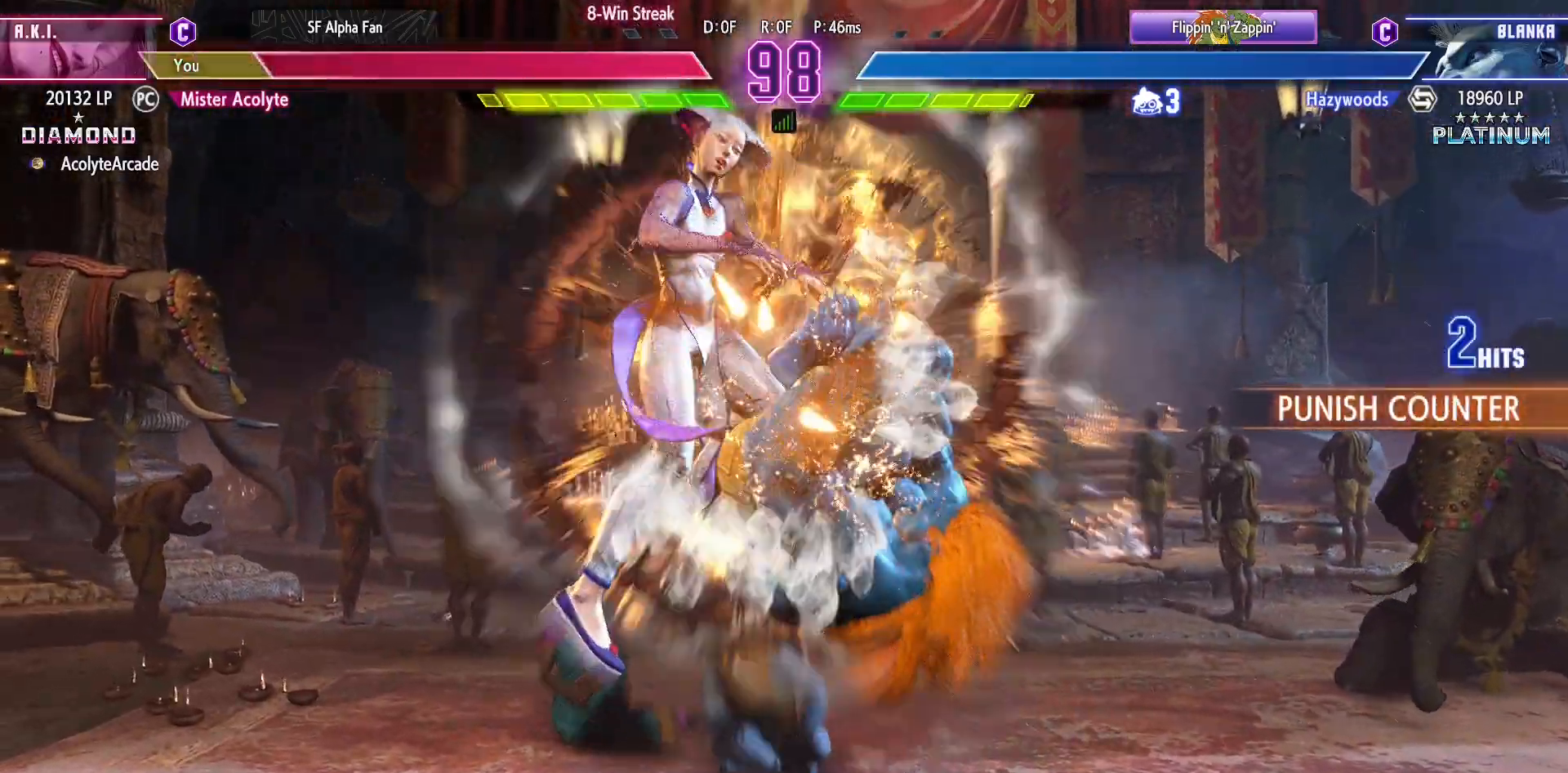
{"buttons": [], "events": [[233, "CROSS", "up"], [233, "SQUARE", "up"]]}
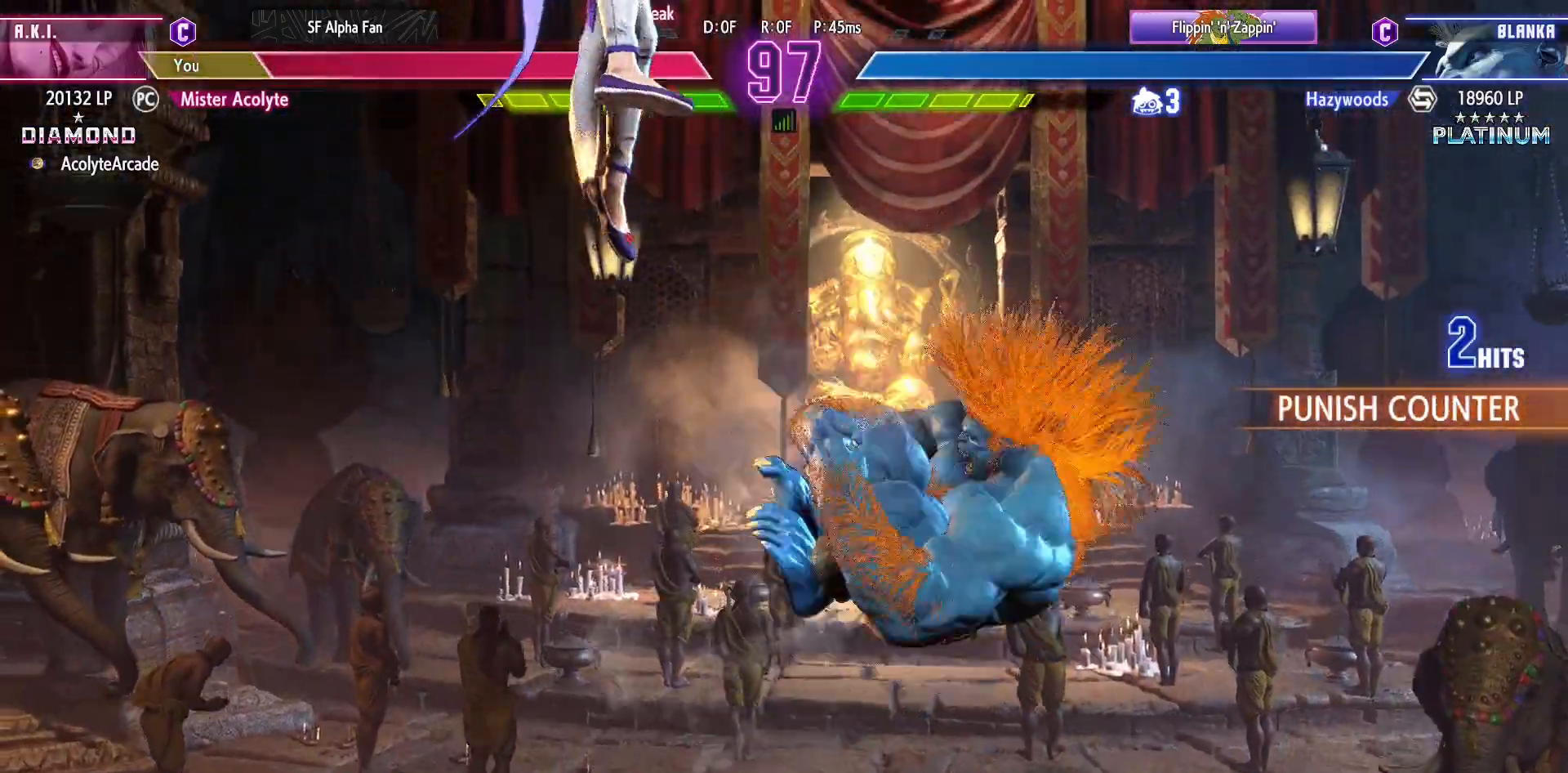
{"buttons": ["CROSS", "SQUARE"], "events": [[433, "CROSS", "down"], [433, "SQUARE", "down"]]}
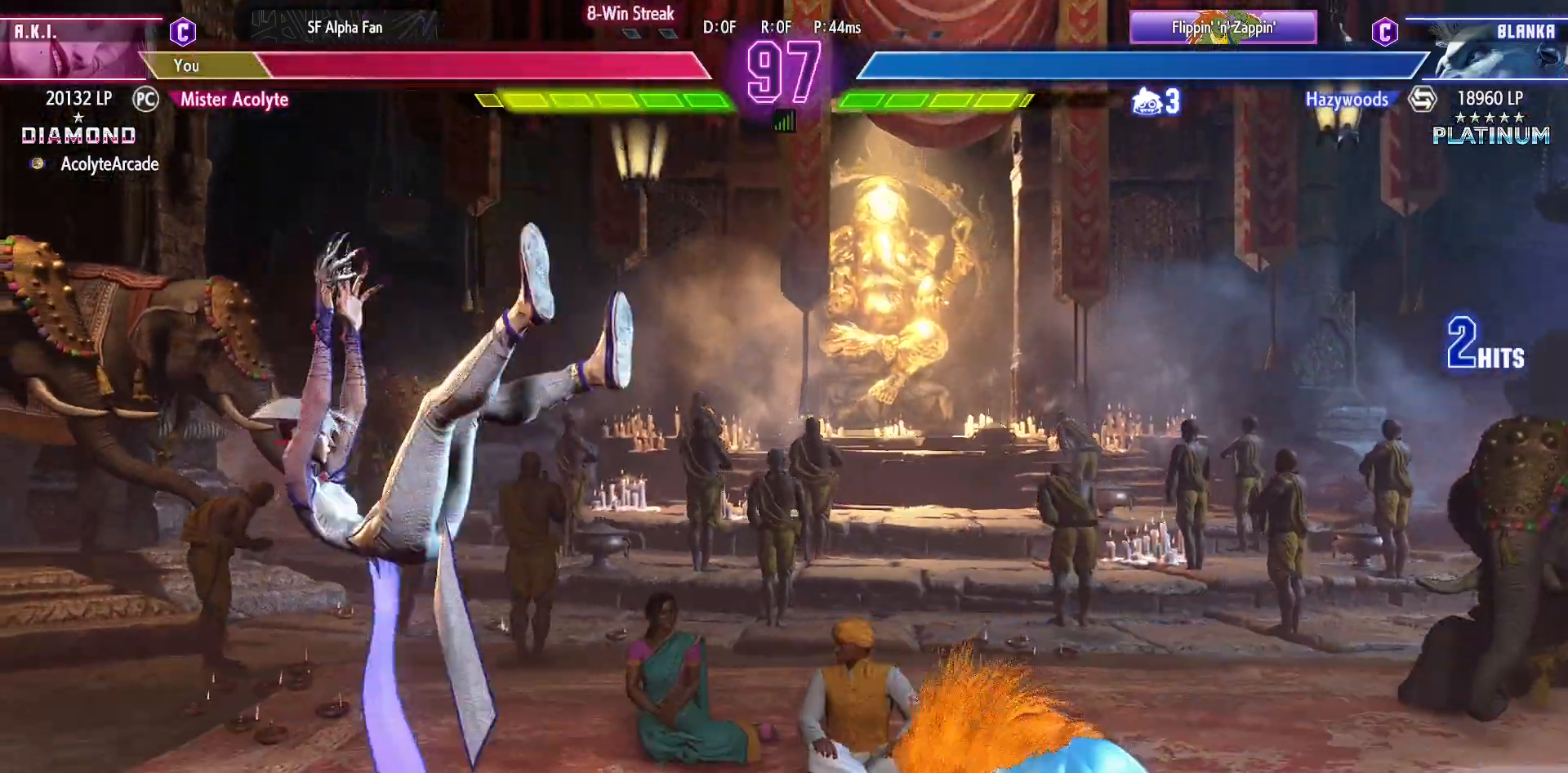
{"buttons": [], "events": [[33, "CROSS", "up"], [33, "SQUARE", "up"], [100, "CROSS", "down"], [100, "SQUARE", "down"], [367, "CROSS", "up"], [367, "SQUARE", "up"]]}
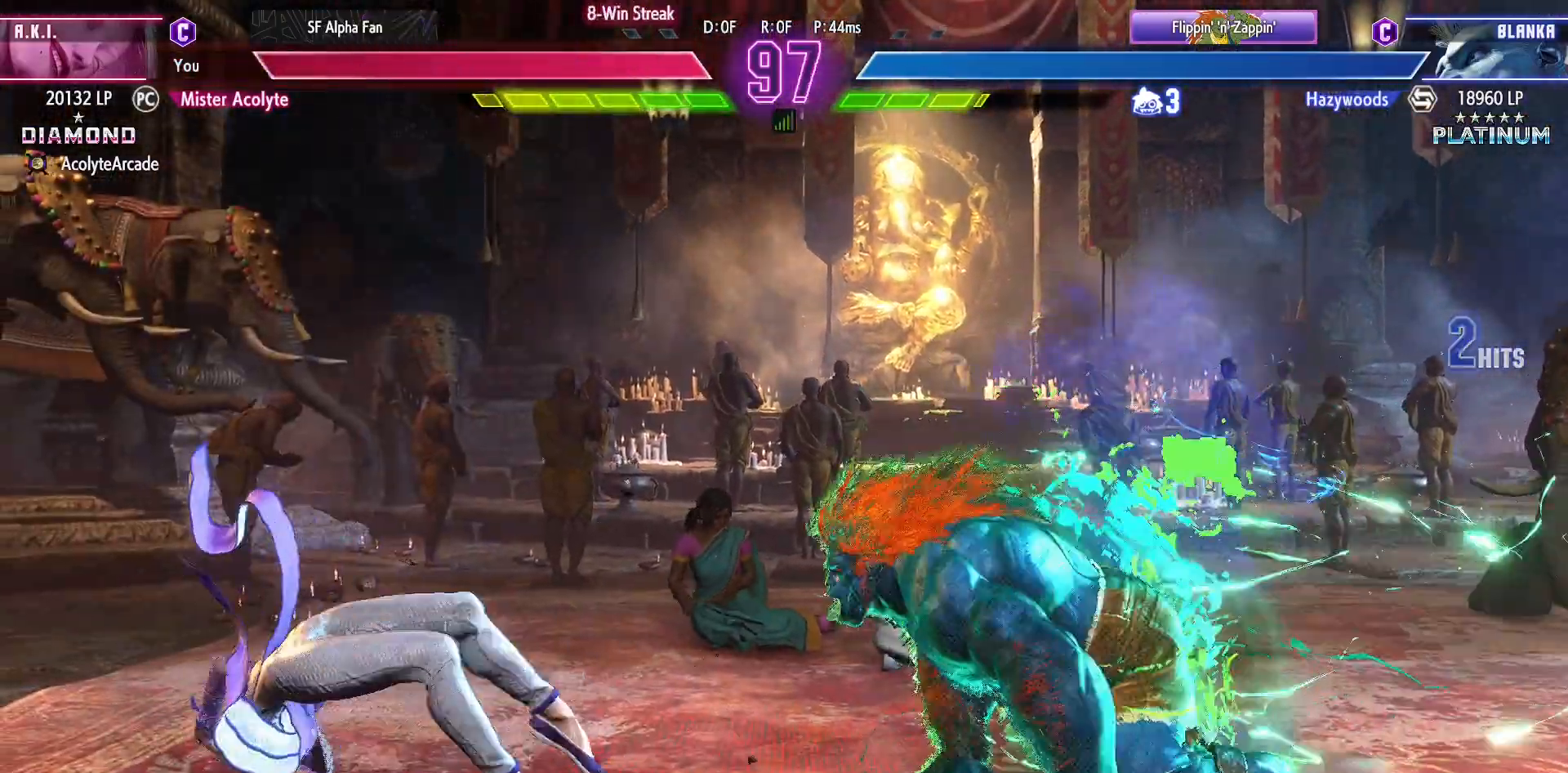
{"buttons": ["CROSS", "SQUARE"], "events": [[433, "CROSS", "down"], [433, "SQUARE", "down"]]}
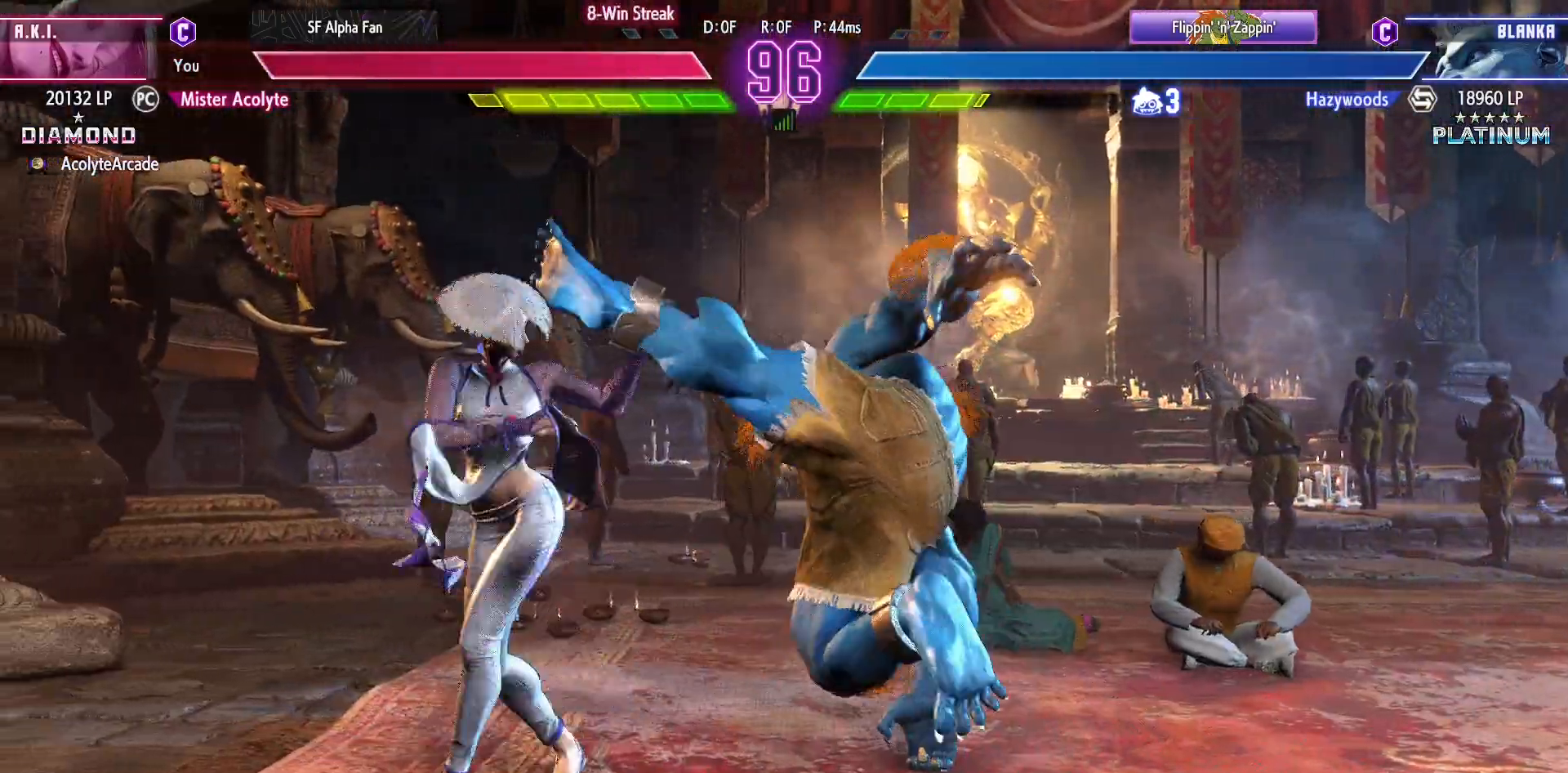
{"buttons": ["DPAD_RIGHT"], "events": [[200, "CROSS", "up"], [200, "SQUARE", "up"], [467, "DPAD_RIGHT", "down"]]}
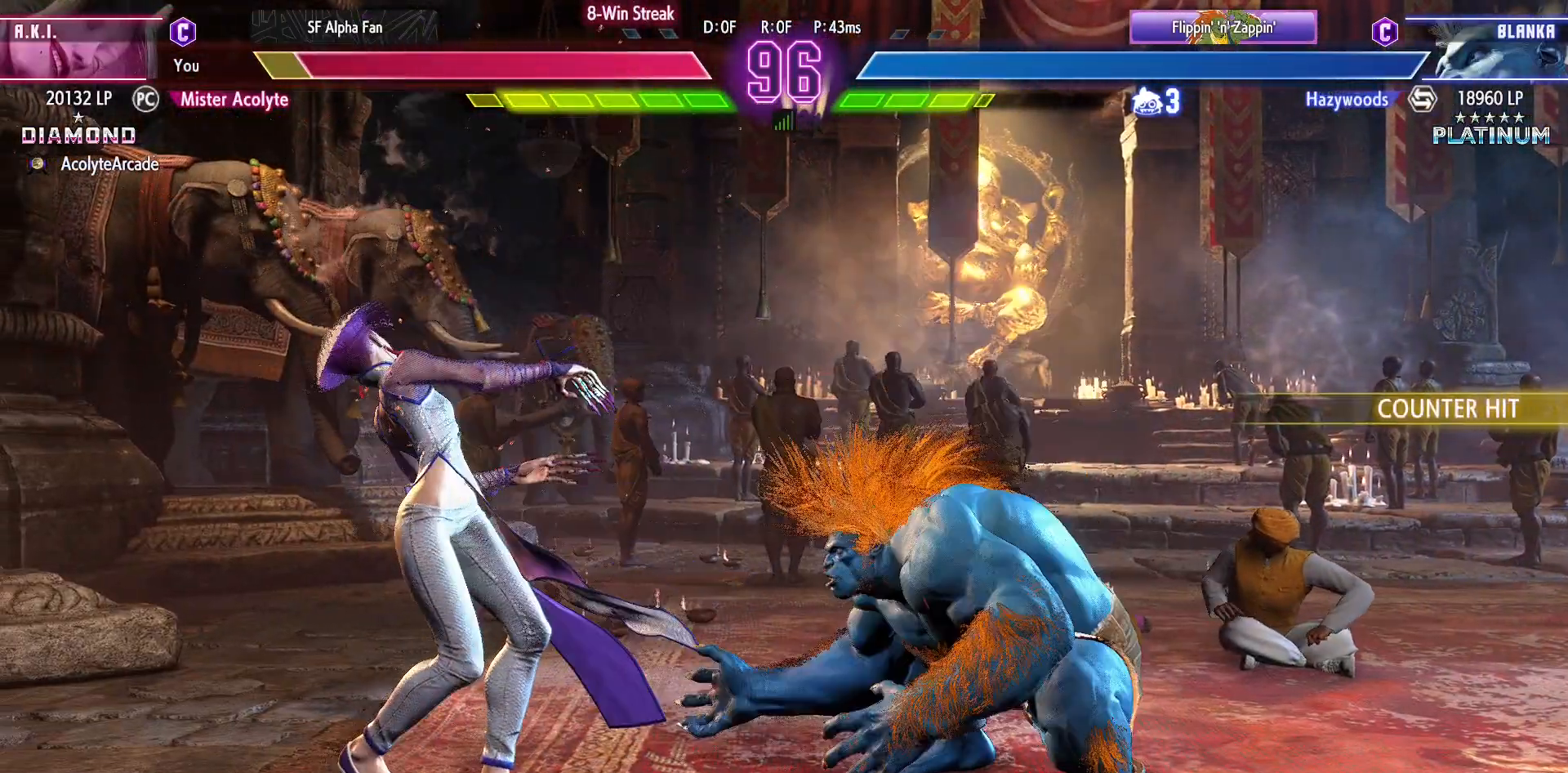
{"buttons": [], "events": [[400, "DPAD_RIGHT", "up"]]}
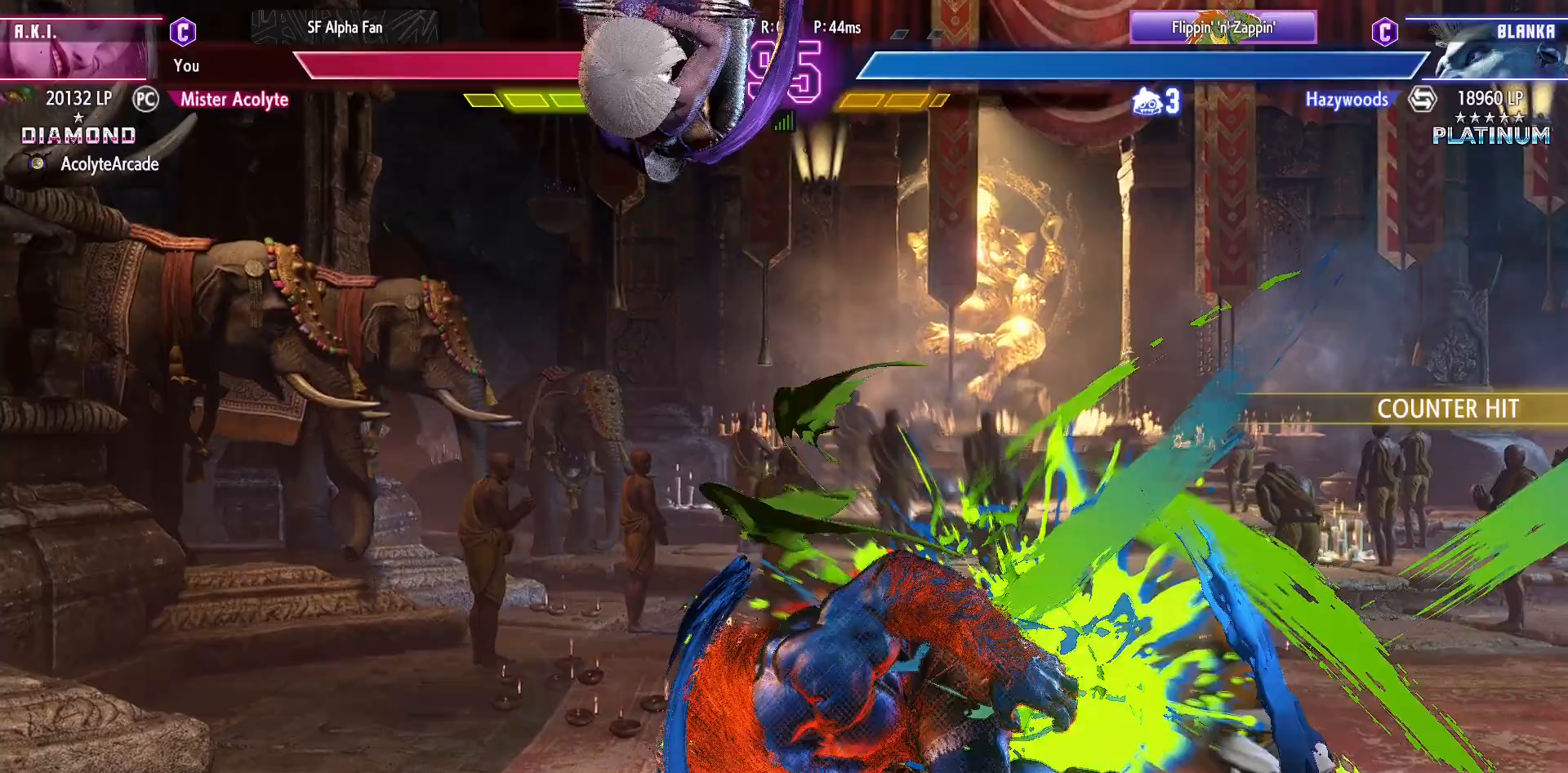
{"buttons": [], "events": [[100, "R2", "down"], [233, "R2", "up"]]}
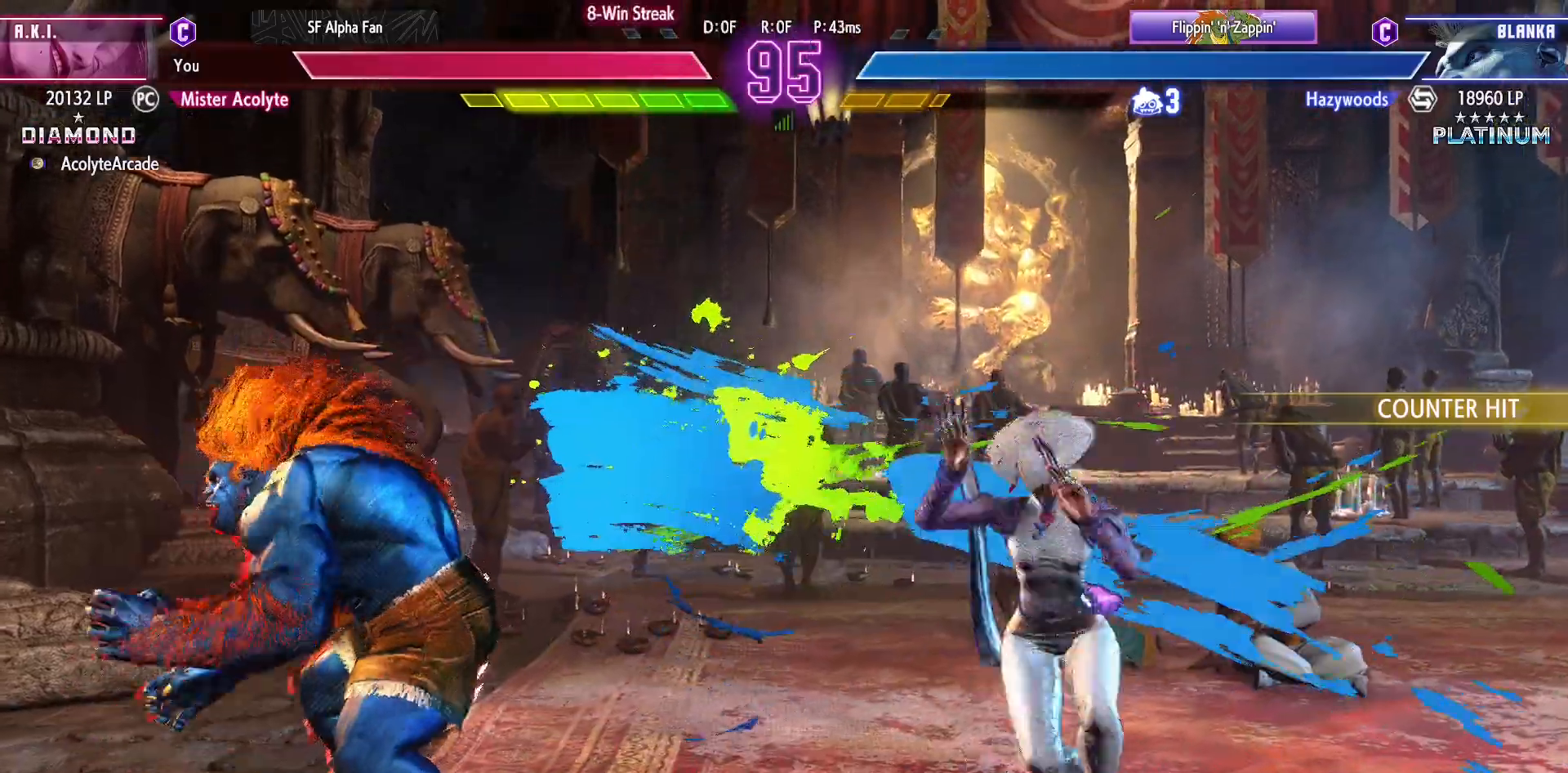
{"buttons": ["SQUARE", "TRIANGLE", "DPAD_RIGHT"], "events": [[233, "R2", "down"], [333, "DPAD_RIGHT", "down"], [333, "R2", "up"], [433, "SQUARE", "down"], [433, "TRIANGLE", "down"]]}
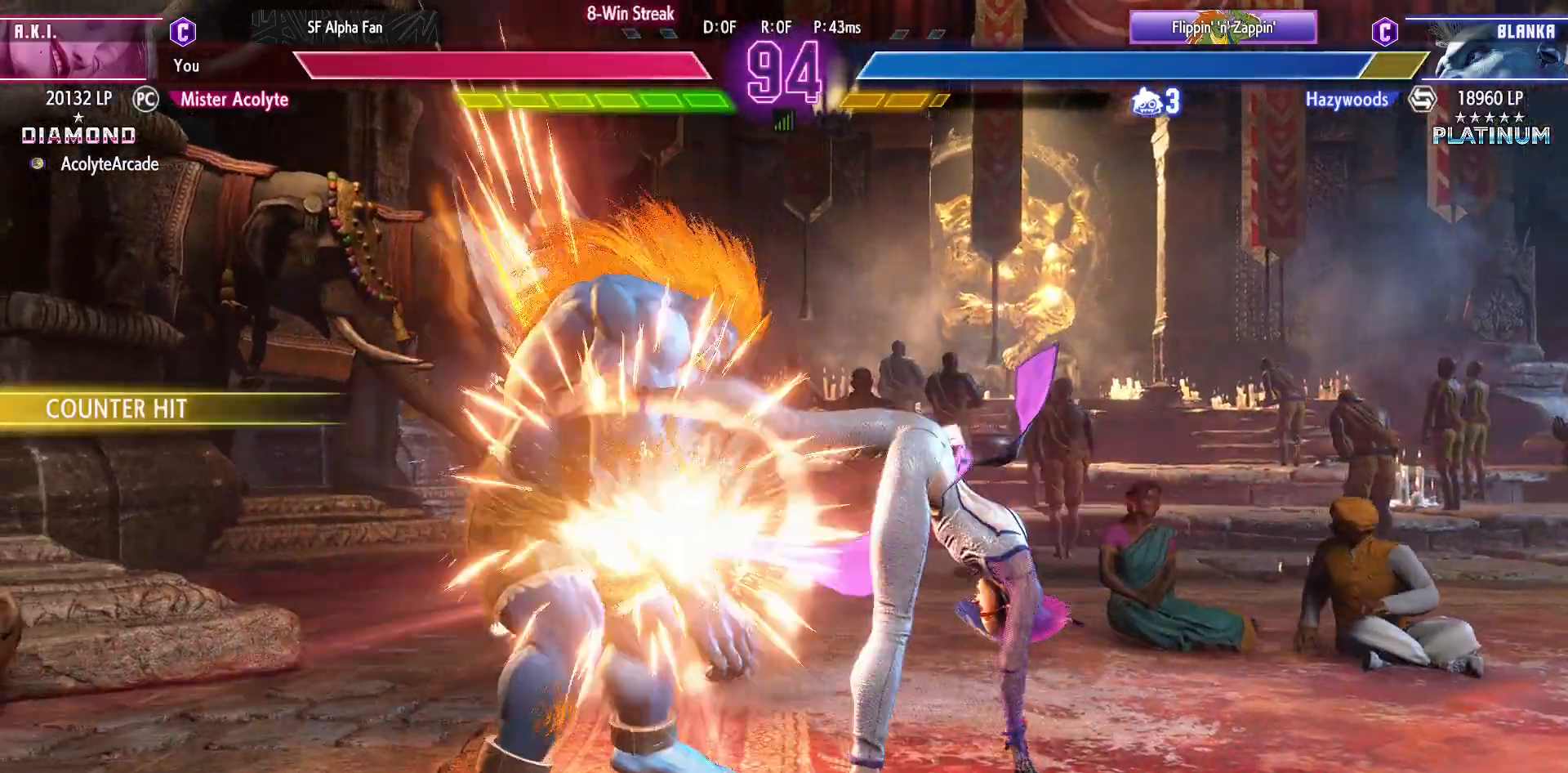
{"buttons": ["DPAD_RIGHT"], "events": [[133, "SQUARE", "up"], [133, "TRIANGLE", "up"], [200, "CROSS", "down"], [400, "CROSS", "up"]]}
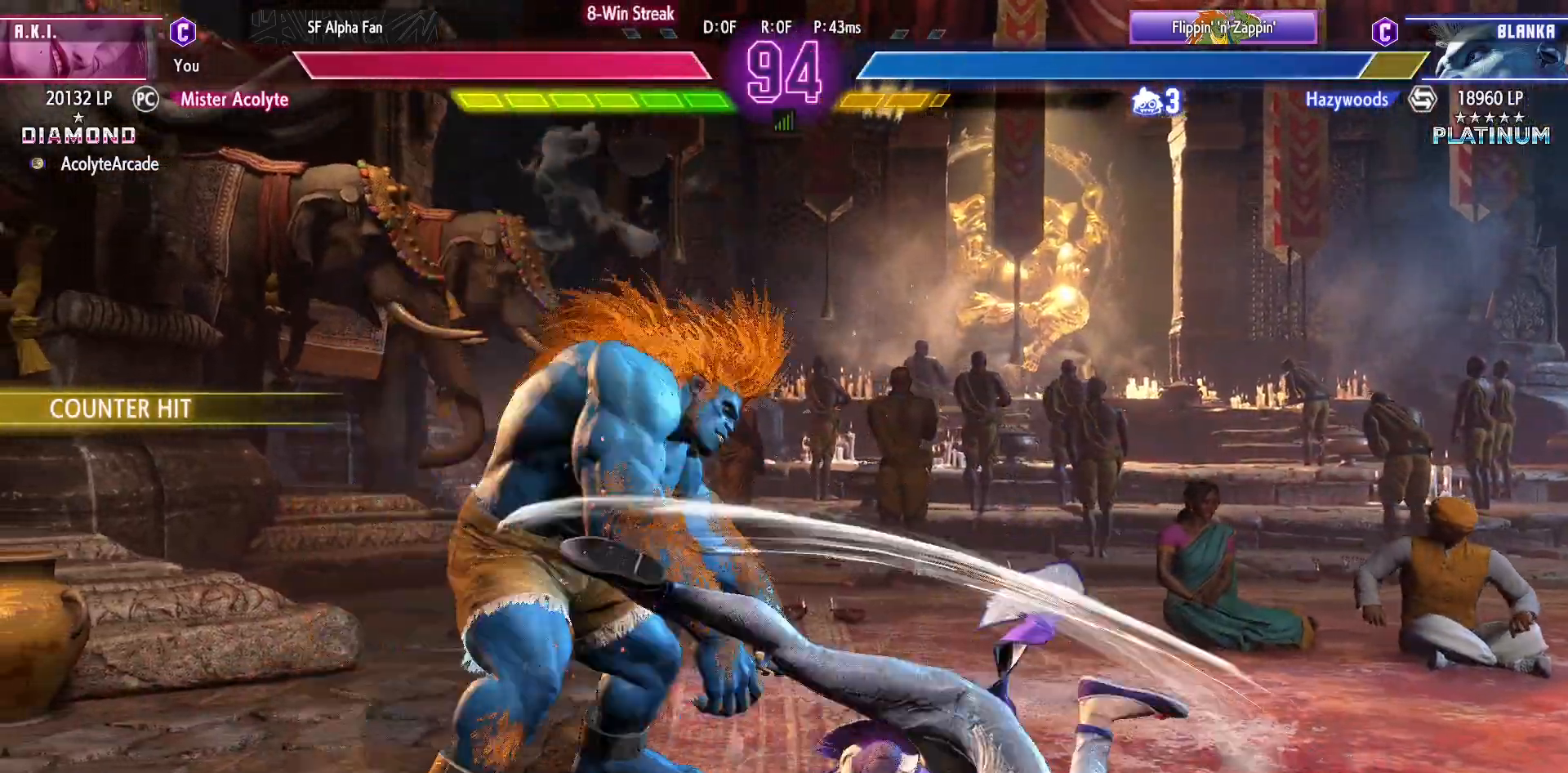
{"buttons": ["DPAD_RIGHT"], "events": []}
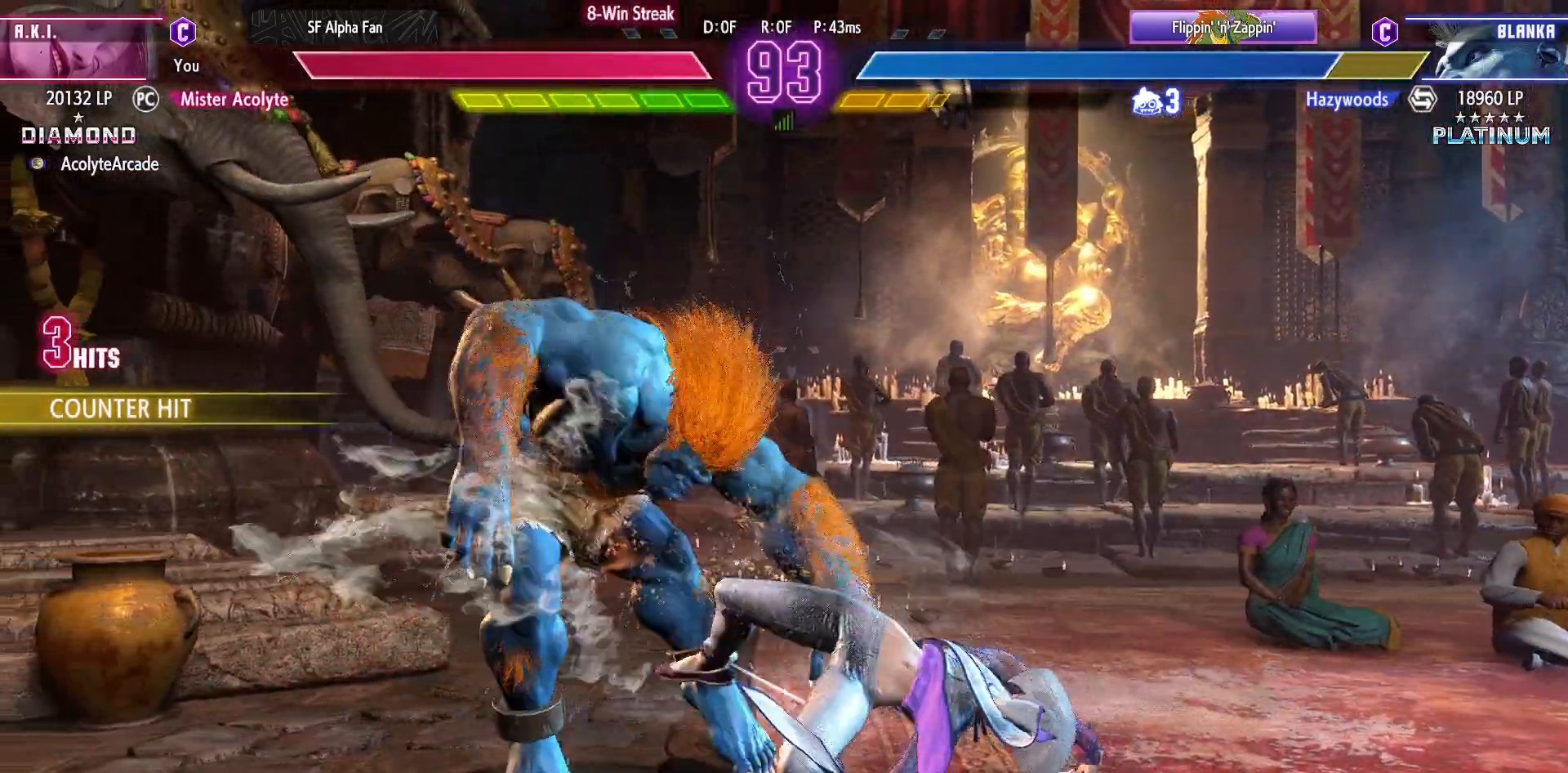
{"buttons": ["R1"], "events": [[167, "SQUARE", "down"], [267, "SQUARE", "up"], [433, "DPAD_RIGHT", "up"], [433, "R1", "down"]]}
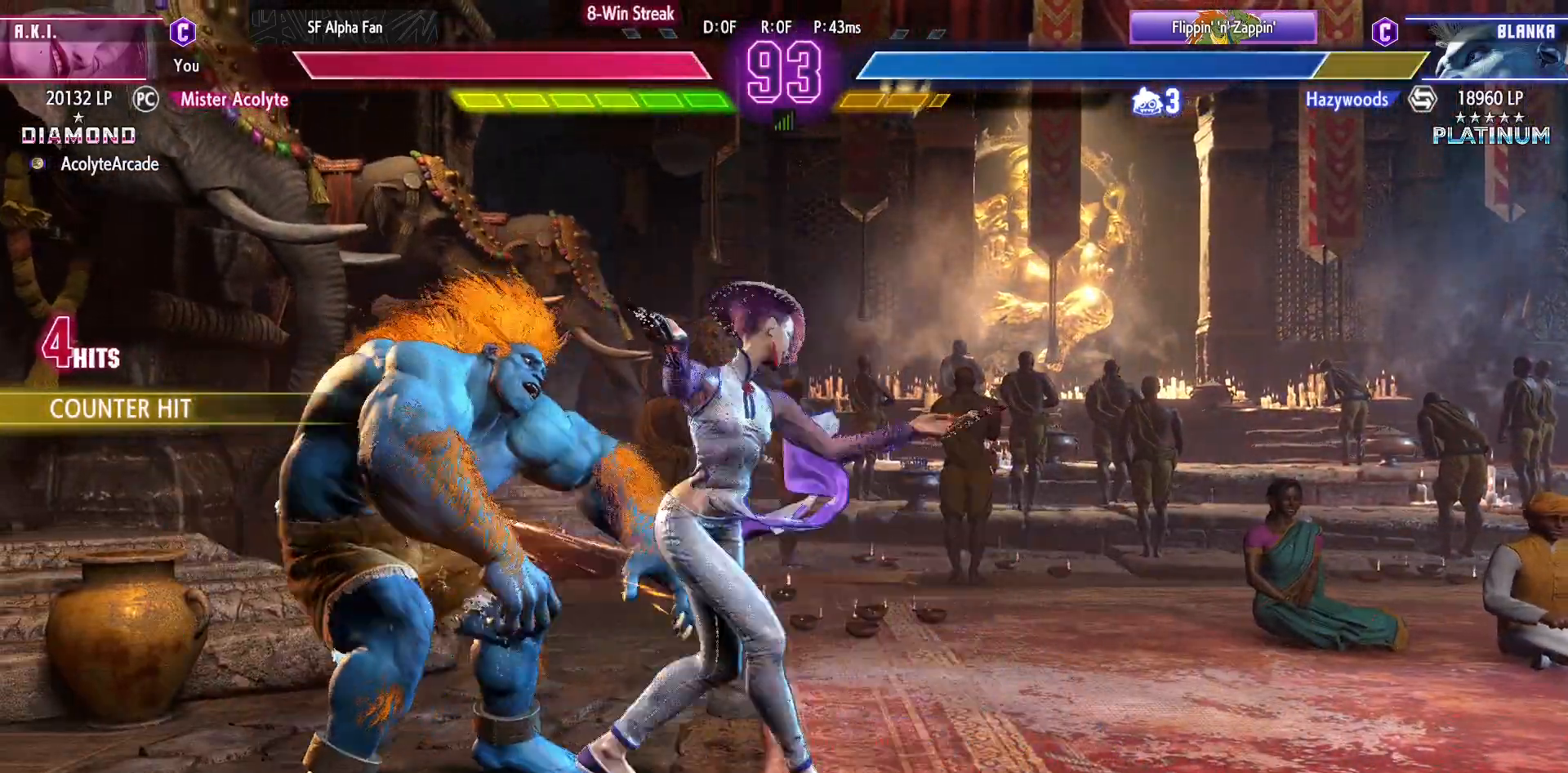
{"buttons": [], "events": [[67, "R1", "up"]]}
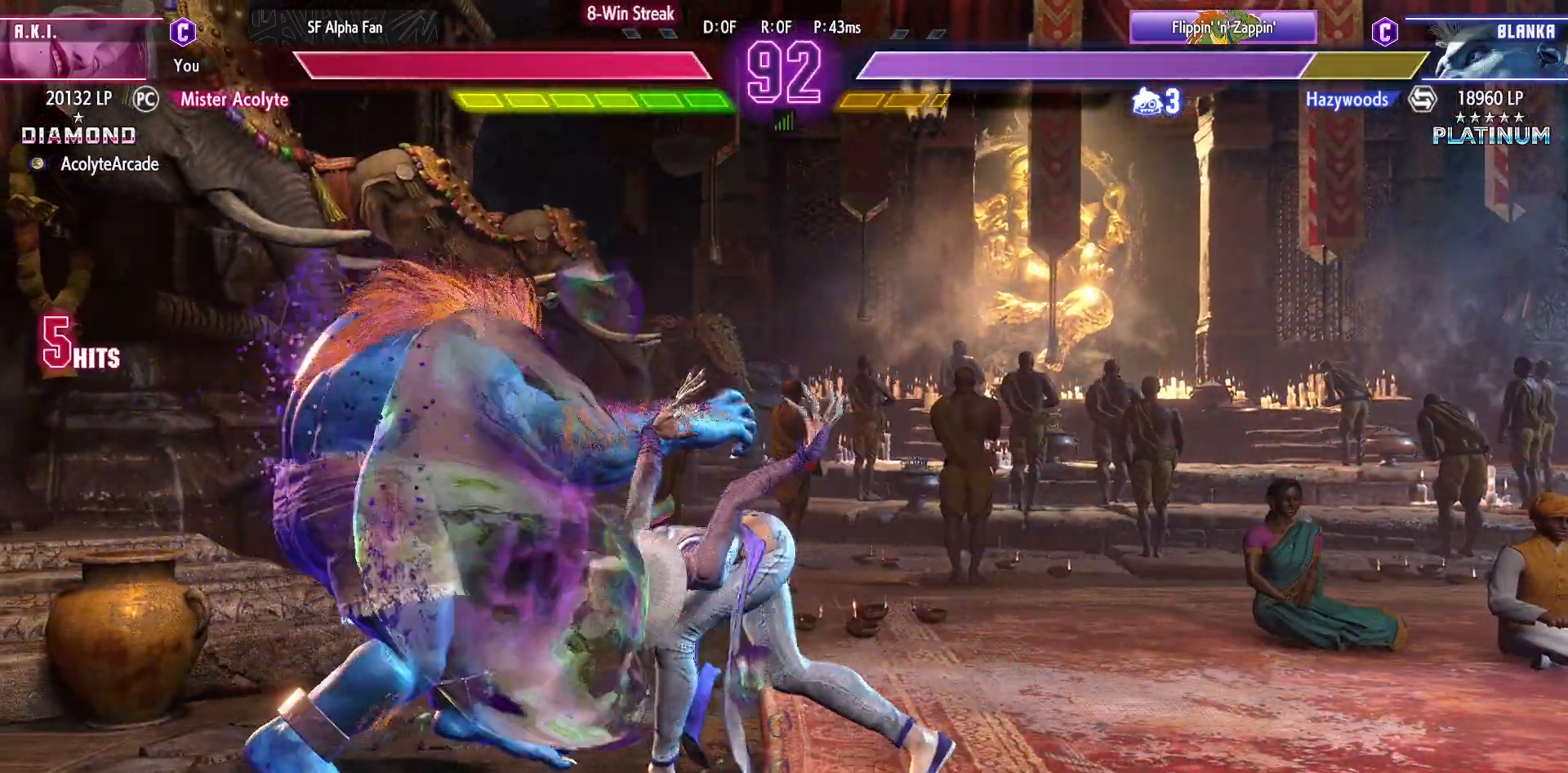
{"buttons": ["DPAD_RIGHT"], "events": [[500, "DPAD_RIGHT", "down"]]}
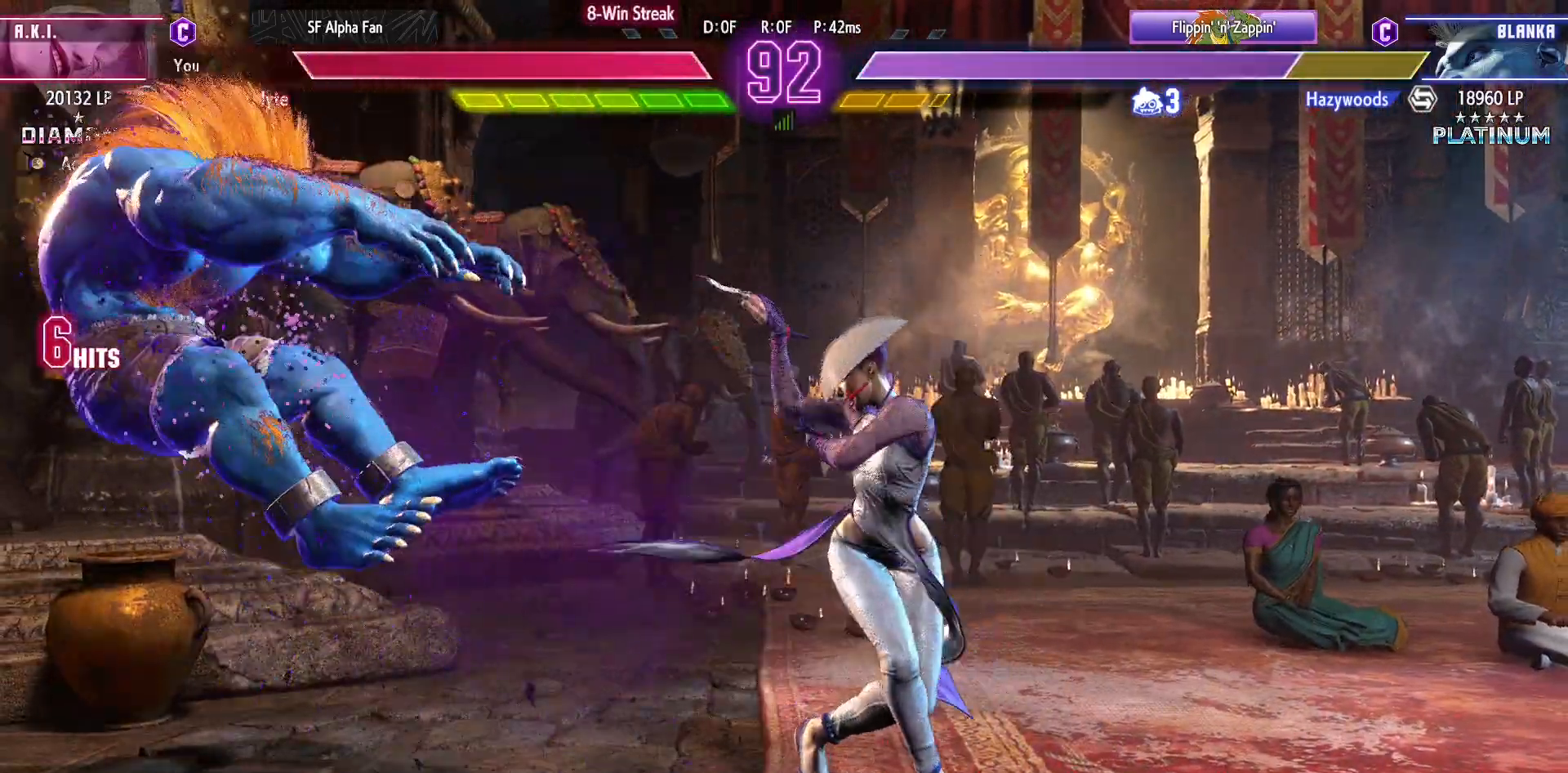
{"buttons": [], "events": [[67, "SQUARE", "down"], [100, "DPAD_RIGHT", "up"], [133, "SQUARE", "up"], [167, "SQUARE", "down"], [367, "SQUARE", "up"]]}
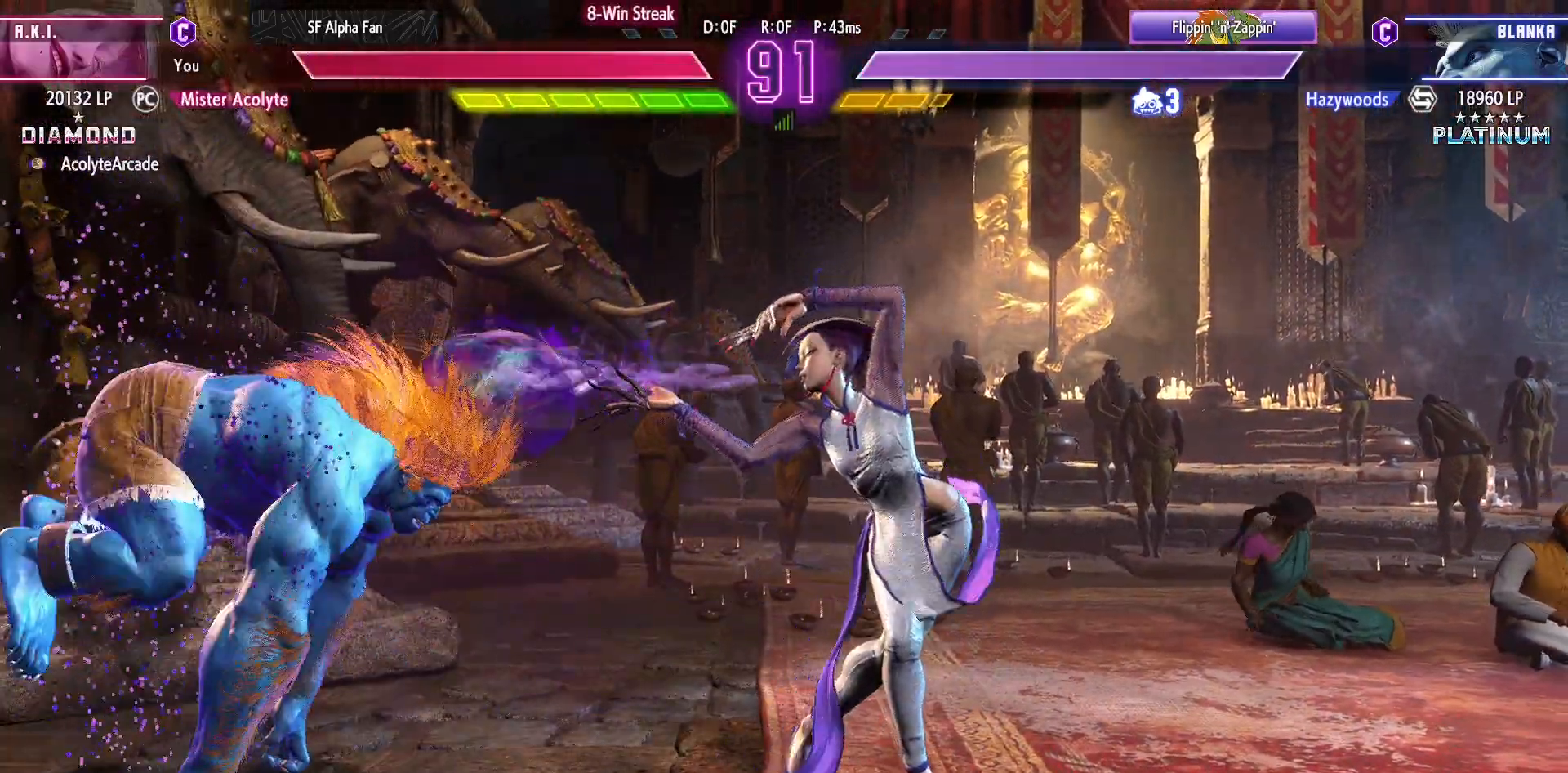
{"buttons": [], "events": []}
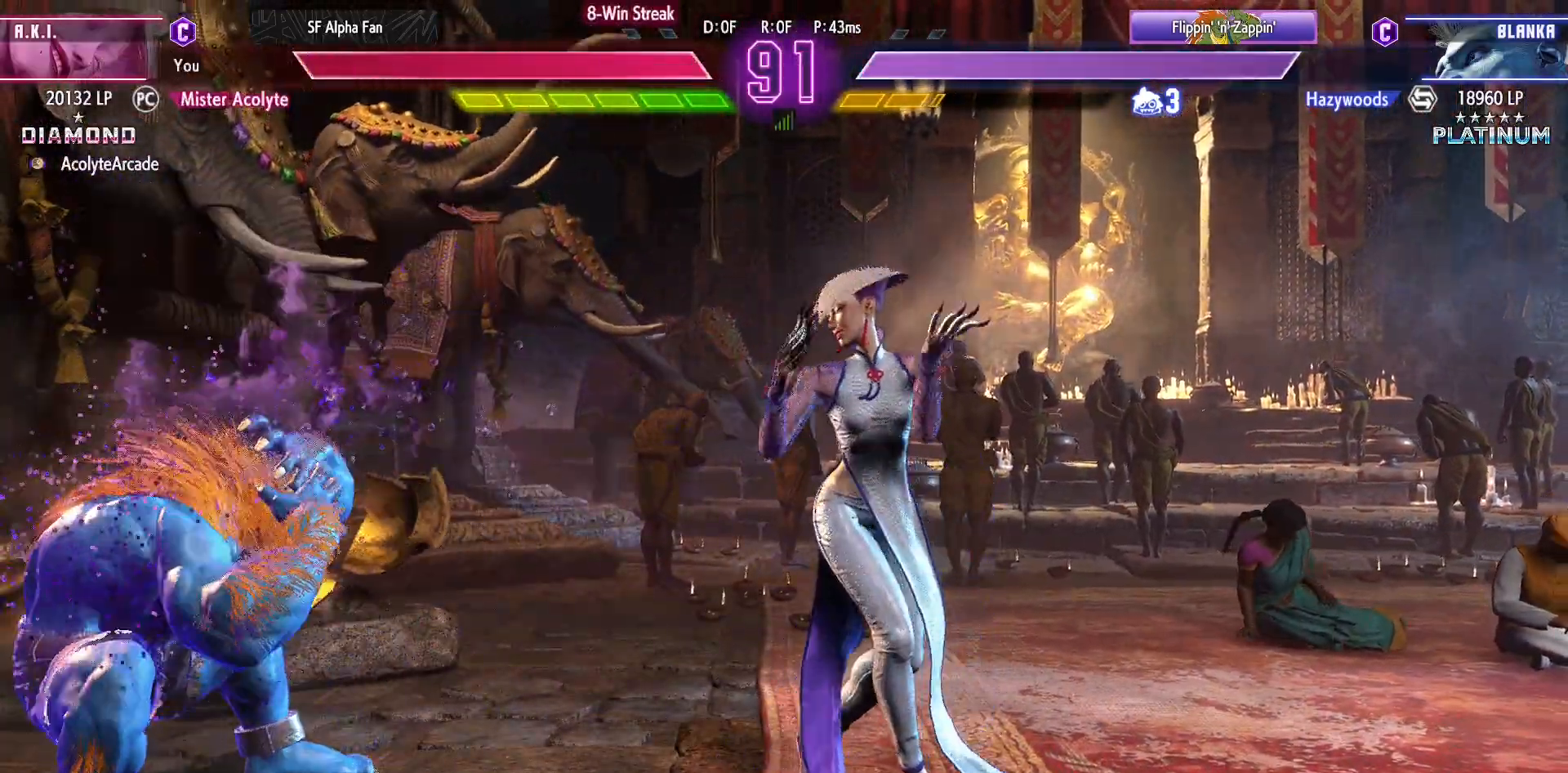
{"buttons": [], "events": [[133, "CIRCLE", "down"], [233, "DPAD_RIGHT", "down"], [500, "CIRCLE", "up"], [500, "DPAD_RIGHT", "up"]]}
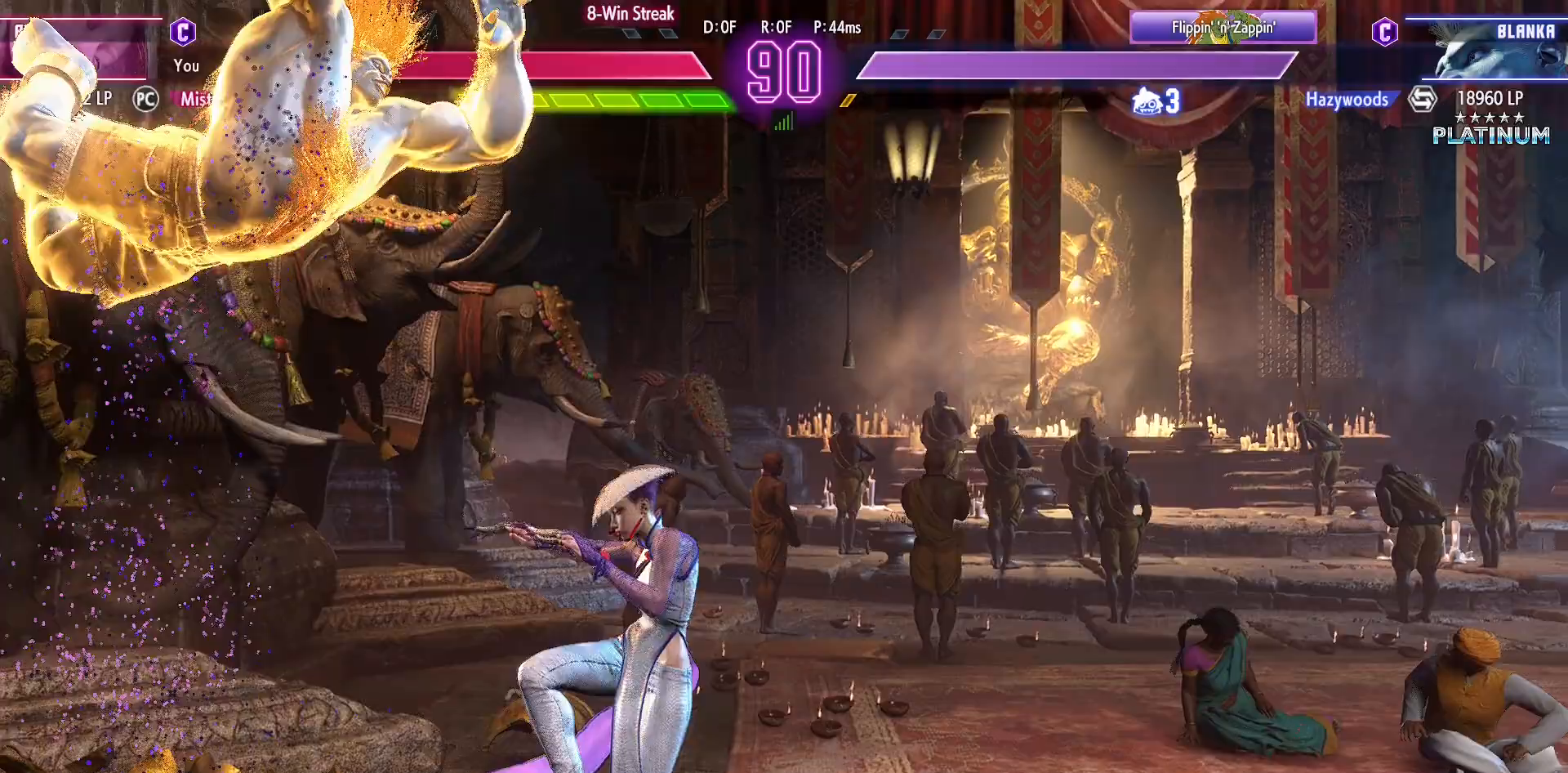
{"buttons": ["DPAD_RIGHT"], "events": [[133, "DPAD_RIGHT", "down"]]}
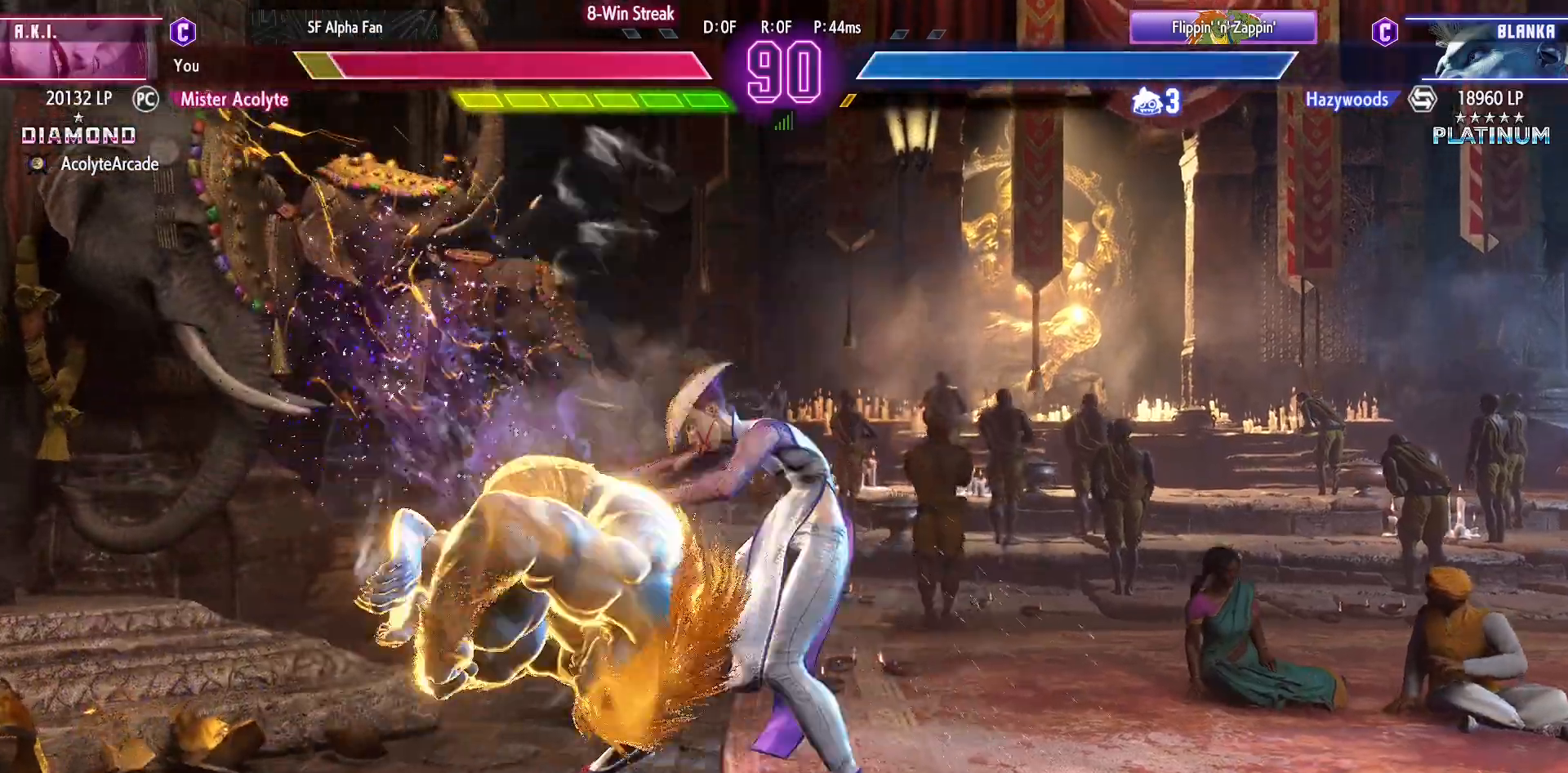
{"buttons": ["CROSS", "SQUARE", "DPAD_RIGHT"], "events": [[200, "CROSS", "down"], [200, "SQUARE", "down"], [333, "CROSS", "up"], [333, "SQUARE", "up"], [433, "CROSS", "down"], [433, "SQUARE", "down"]]}